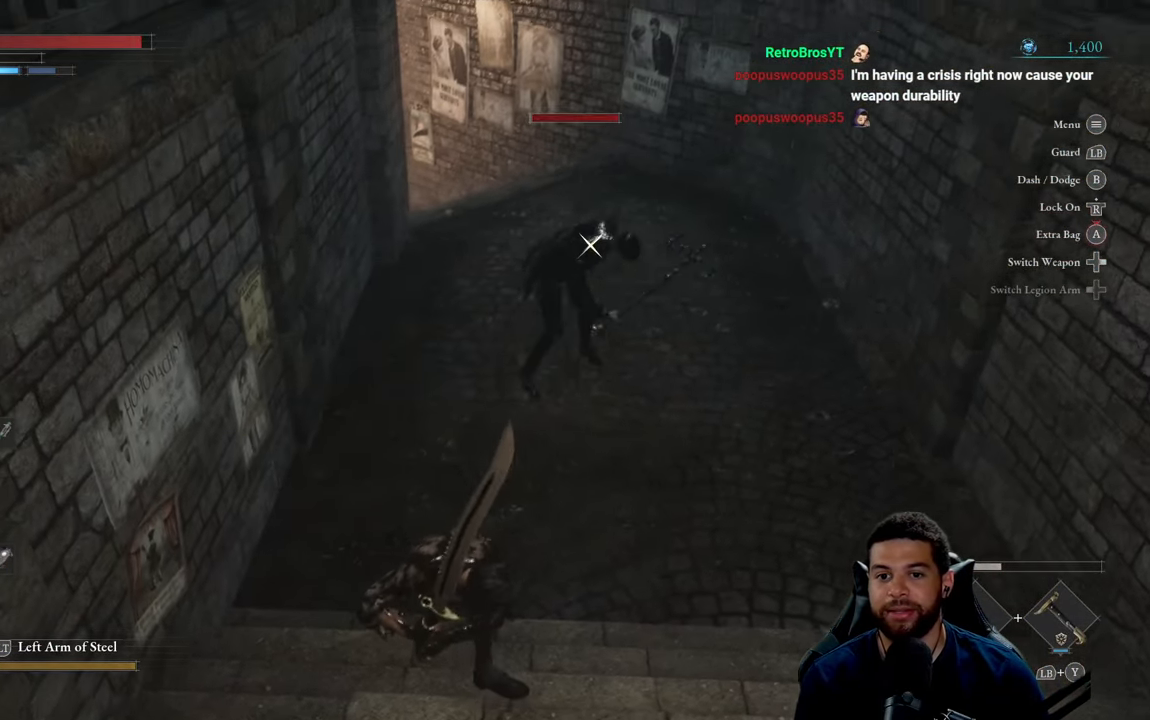
Gameplay with a controller (Xbox layout); each line is a JSON object with the inputs held at the frame after it. "events" lists button and stick changes between this image and that frame as [ms after this image, input, new state], when the widget could be followed in between.
{"buttons": ["R2"], "left_stick": "up", "right_stick": "center", "events": []}
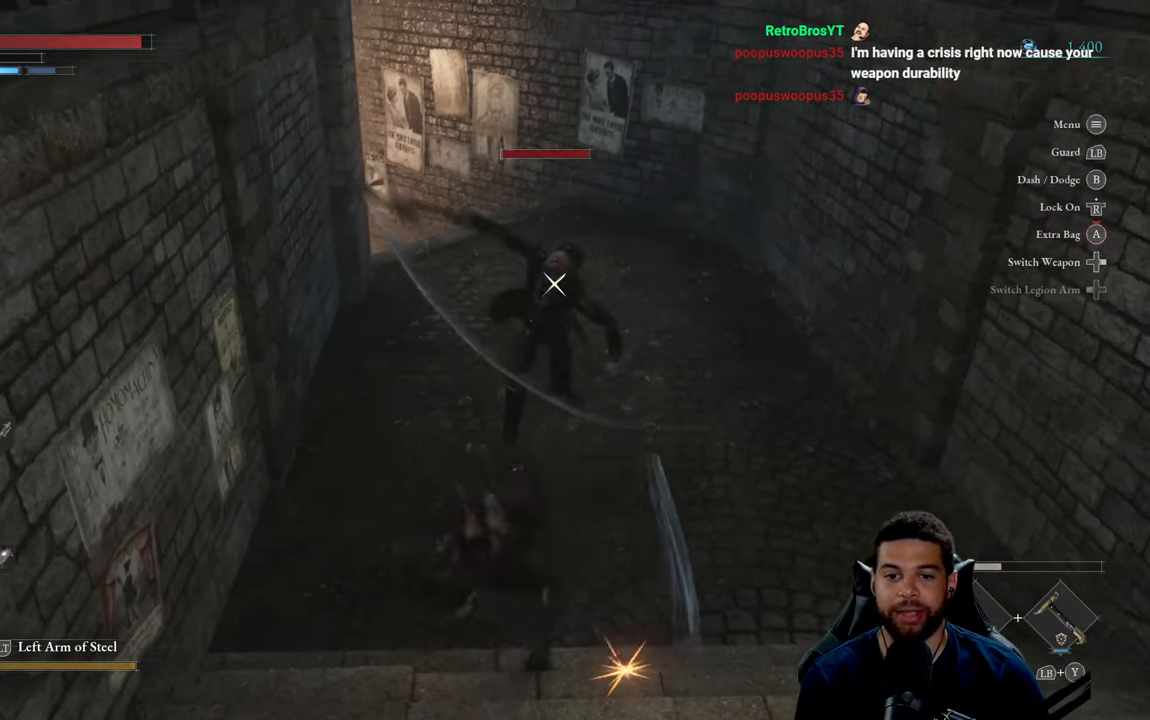
{"buttons": ["R2"], "left_stick": "up", "right_stick": "center", "events": []}
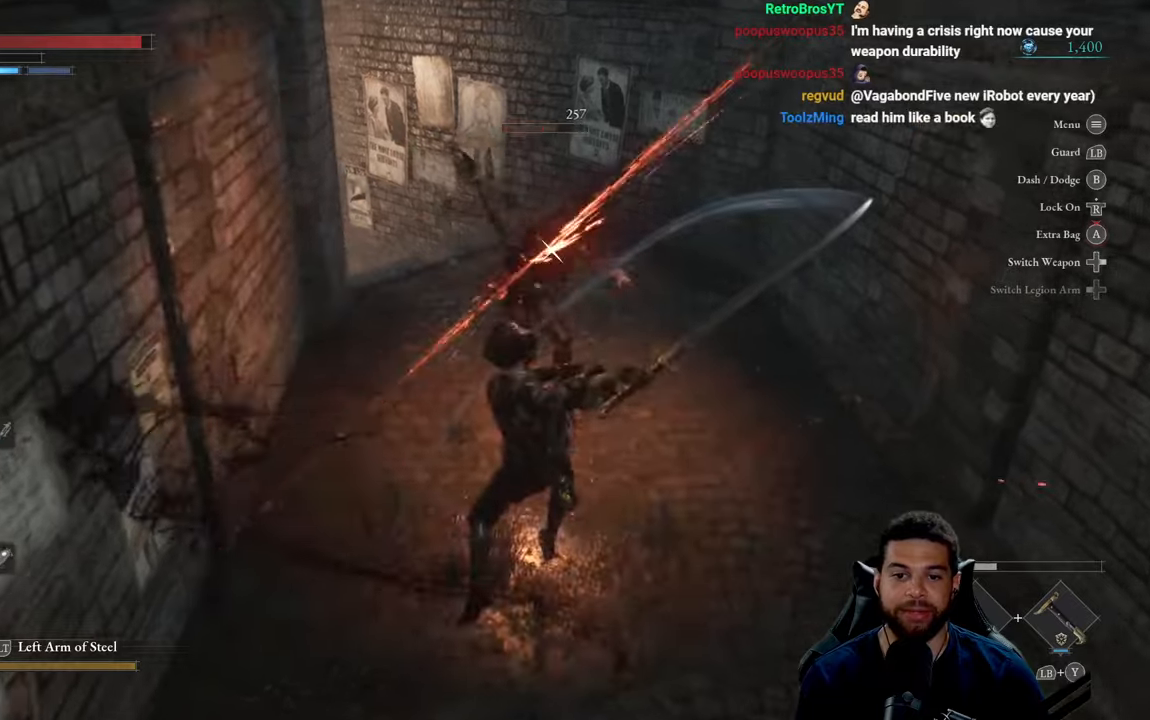
{"buttons": [], "left_stick": "up-left", "right_stick": "center", "events": [[350, "left_stick", "up-left"], [383, "R2", "up"]]}
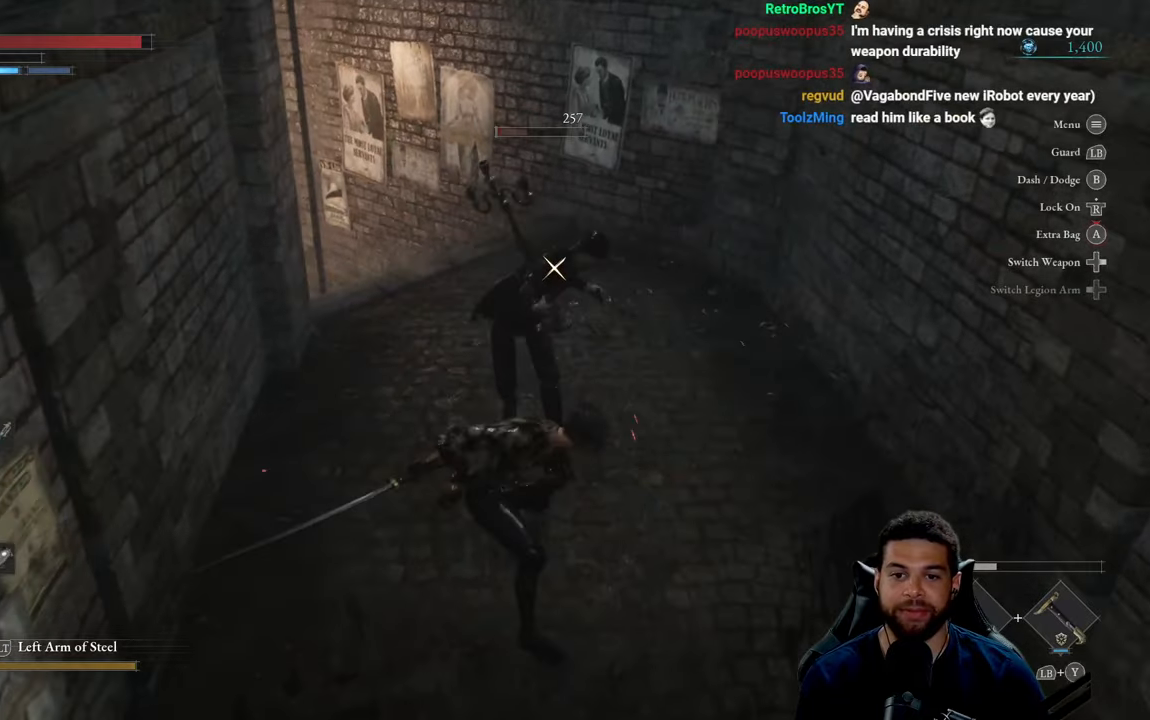
{"buttons": [], "left_stick": "center", "right_stick": "center", "events": [[117, "R1", "down"], [200, "R1", "up"], [267, "left_stick", "down-left"], [283, "R1", "down"], [333, "R1", "up"], [417, "R1", "down"], [467, "left_stick", "center"], [500, "R1", "up"]]}
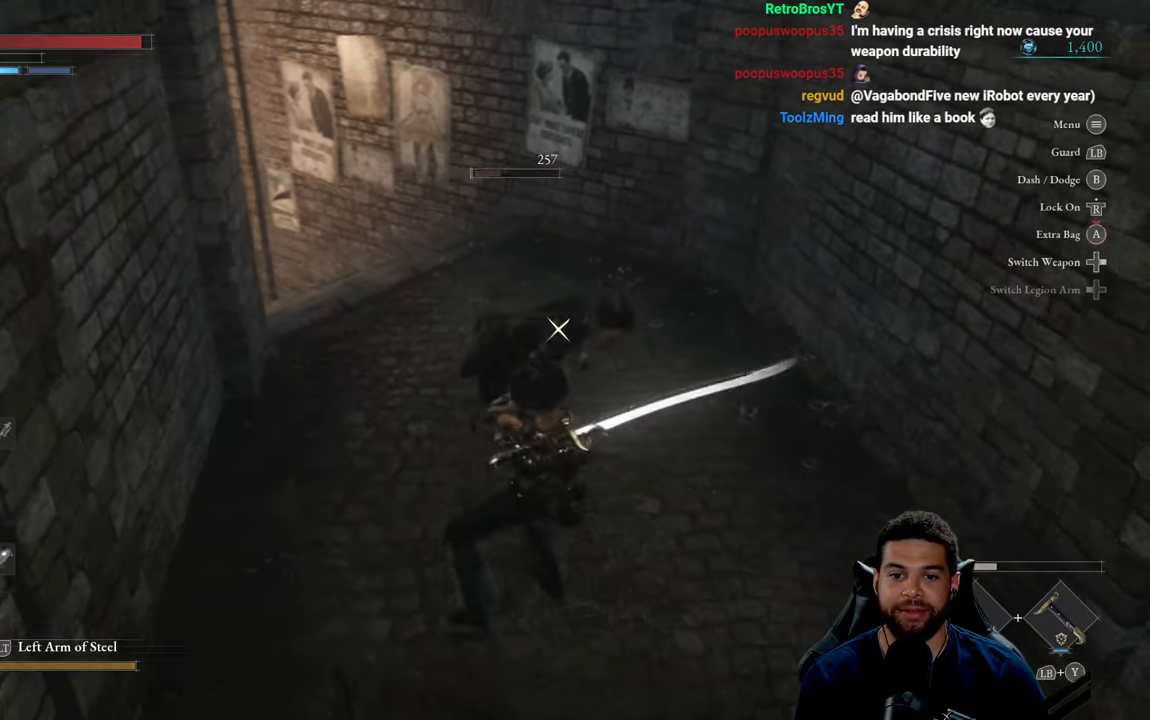
{"buttons": [], "left_stick": "down", "right_stick": "center", "events": [[83, "R1", "down"], [183, "R1", "up"], [250, "R1", "down"], [333, "R1", "up"], [383, "left_stick", "down"]]}
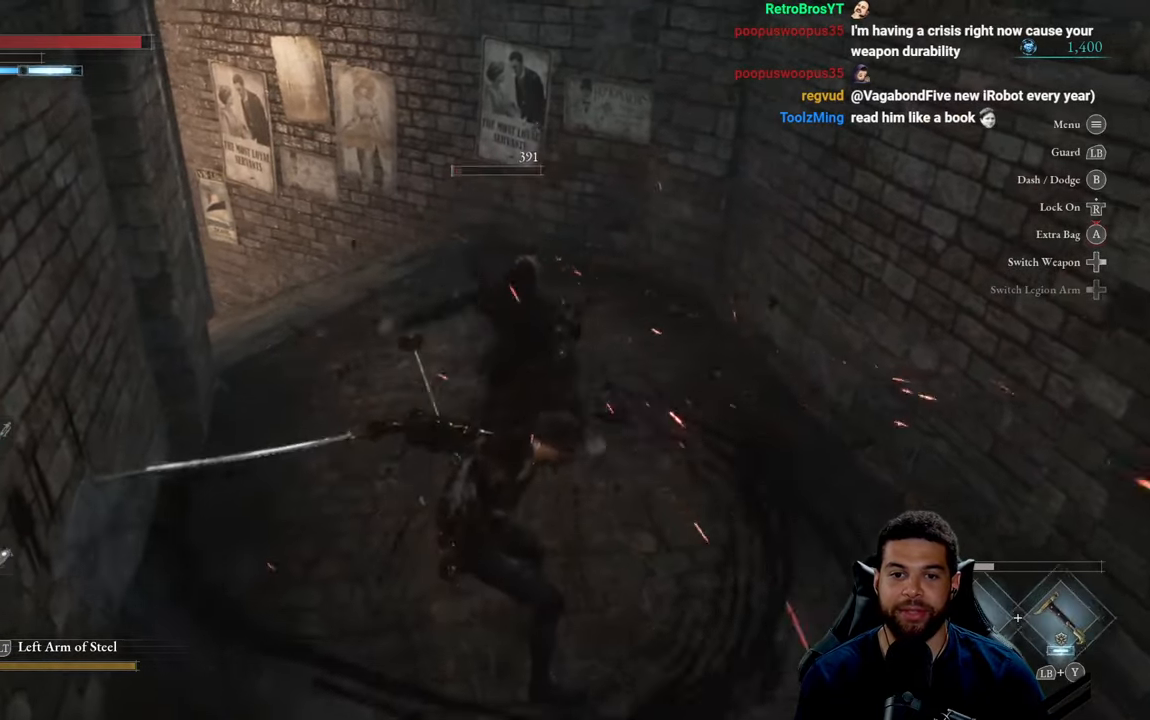
{"buttons": ["B"], "left_stick": "down", "right_stick": "center", "events": [[67, "R3", "down"], [150, "right_stick", "right"], [183, "R3", "up"], [317, "right_stick", "center"], [433, "B", "down"]]}
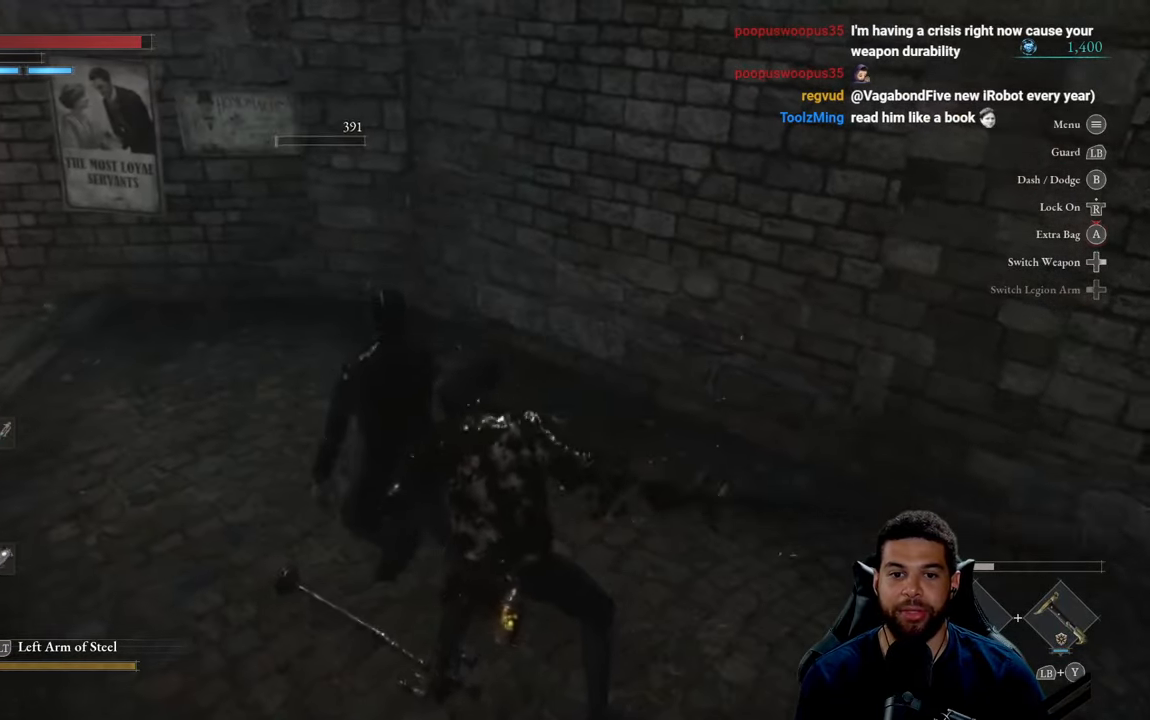
{"buttons": ["B"], "left_stick": "up-right", "right_stick": "right", "events": [[117, "left_stick", "down-right"], [267, "right_stick", "right"], [433, "left_stick", "up-right"]]}
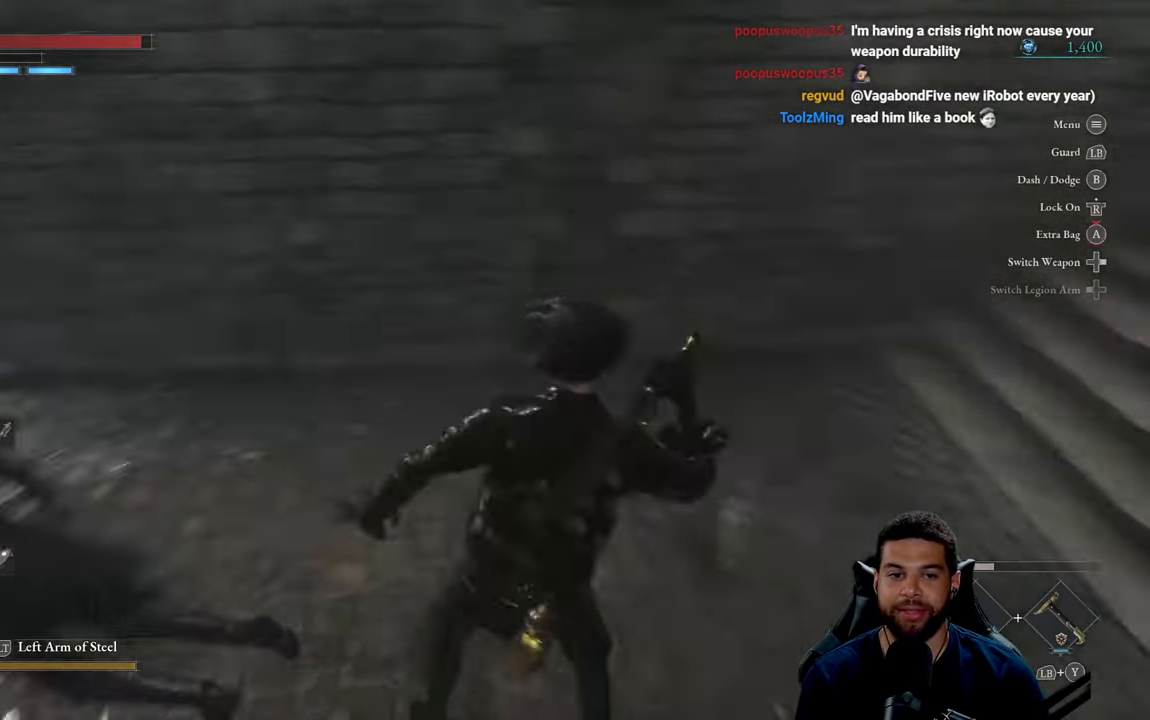
{"buttons": ["B"], "left_stick": "up", "right_stick": "center", "events": [[100, "left_stick", "up"], [267, "right_stick", "center"], [333, "right_stick", "right"], [450, "right_stick", "center"]]}
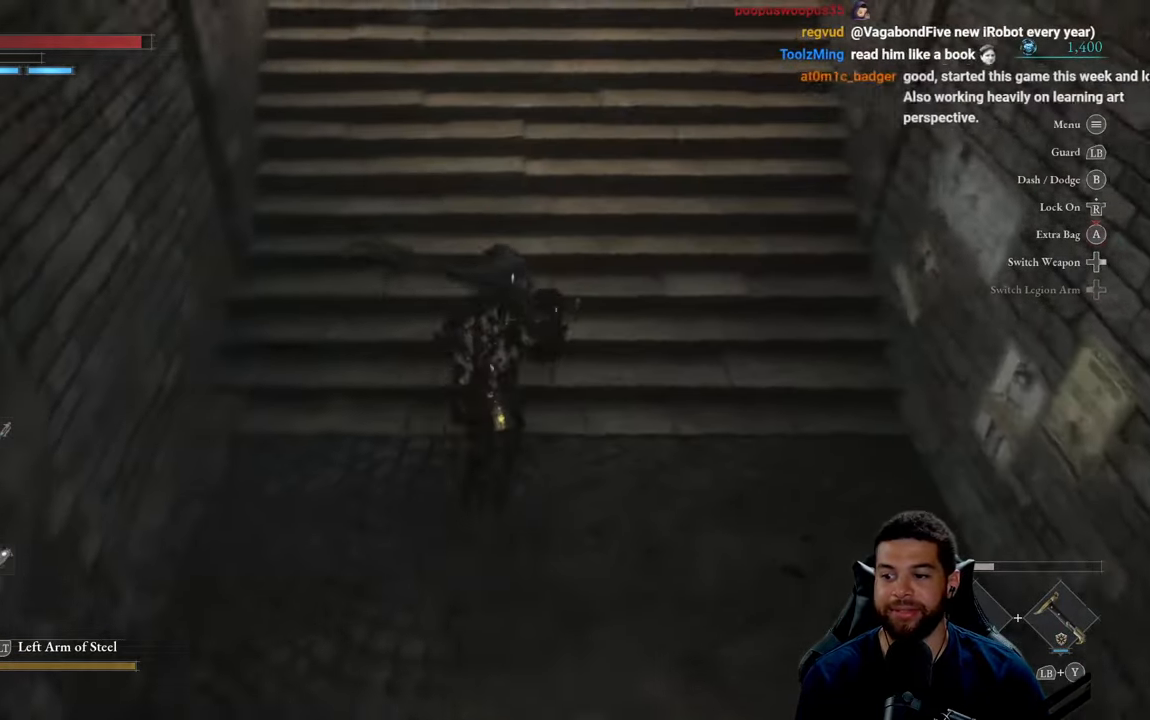
{"buttons": ["B"], "left_stick": "up-right", "right_stick": "center", "events": [[133, "right_stick", "left"], [217, "left_stick", "up-right"], [367, "right_stick", "center"]]}
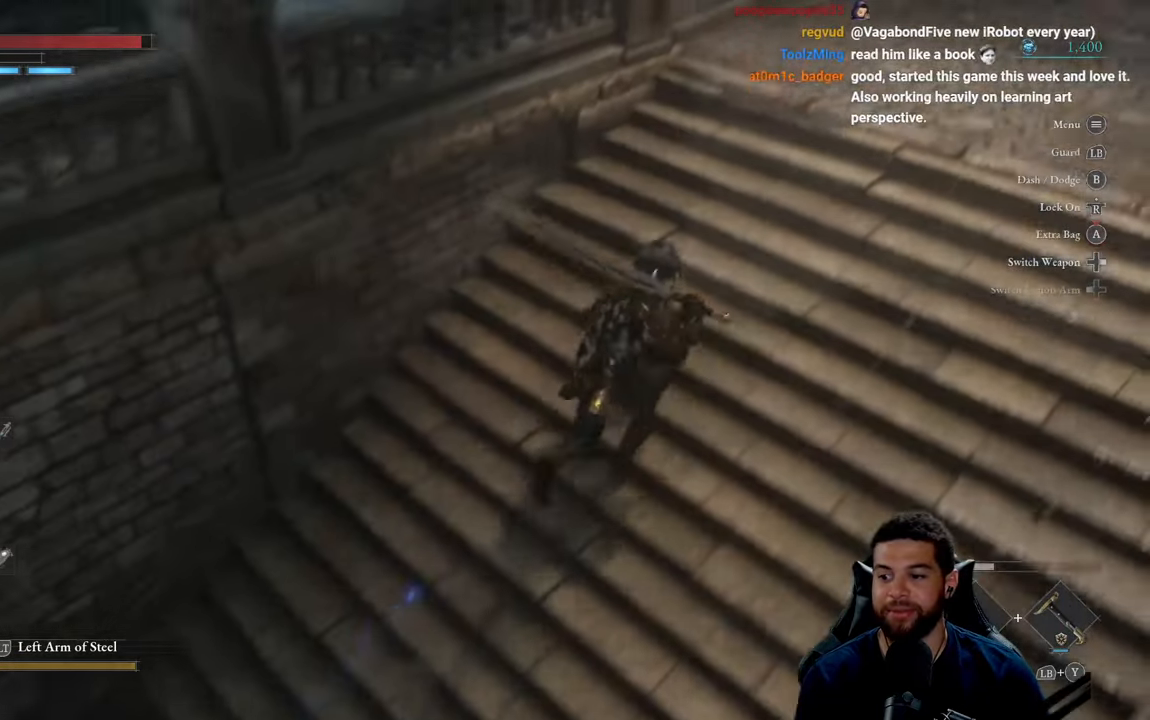
{"buttons": [], "left_stick": "up-right", "right_stick": "center", "events": [[50, "B", "up"], [167, "right_stick", "left"], [350, "right_stick", "center"]]}
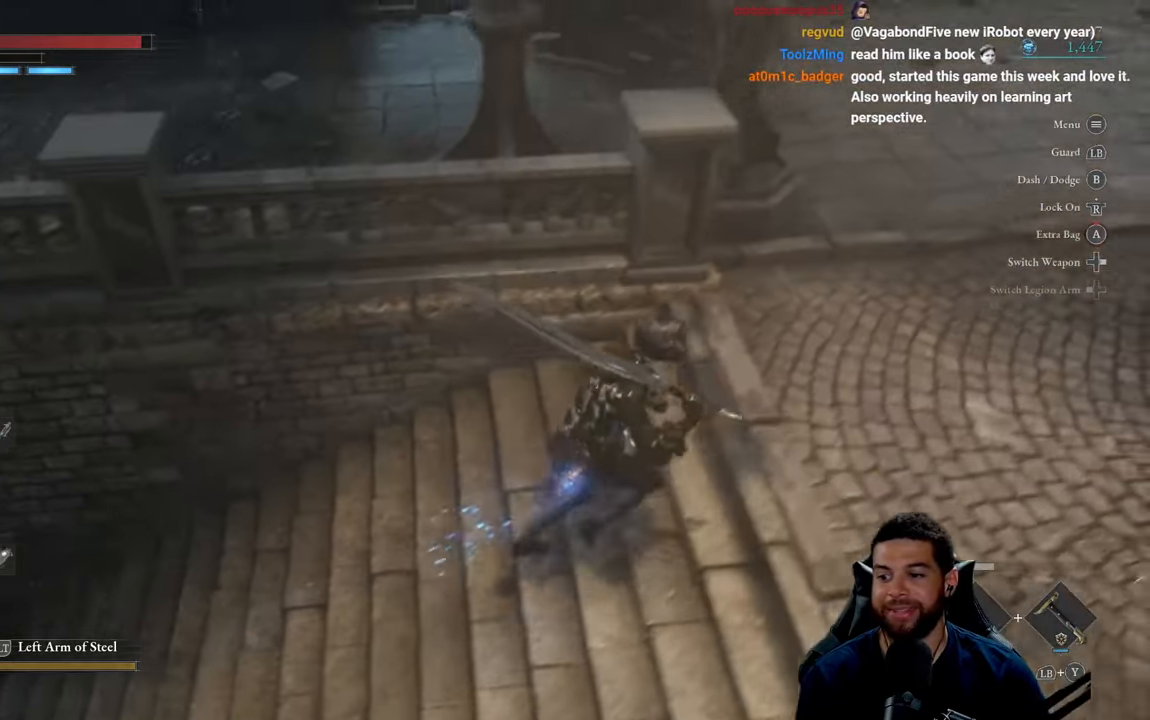
{"buttons": [], "left_stick": "right", "right_stick": "up-left", "events": [[50, "right_stick", "left"], [150, "left_stick", "right"], [233, "right_stick", "up-left"]]}
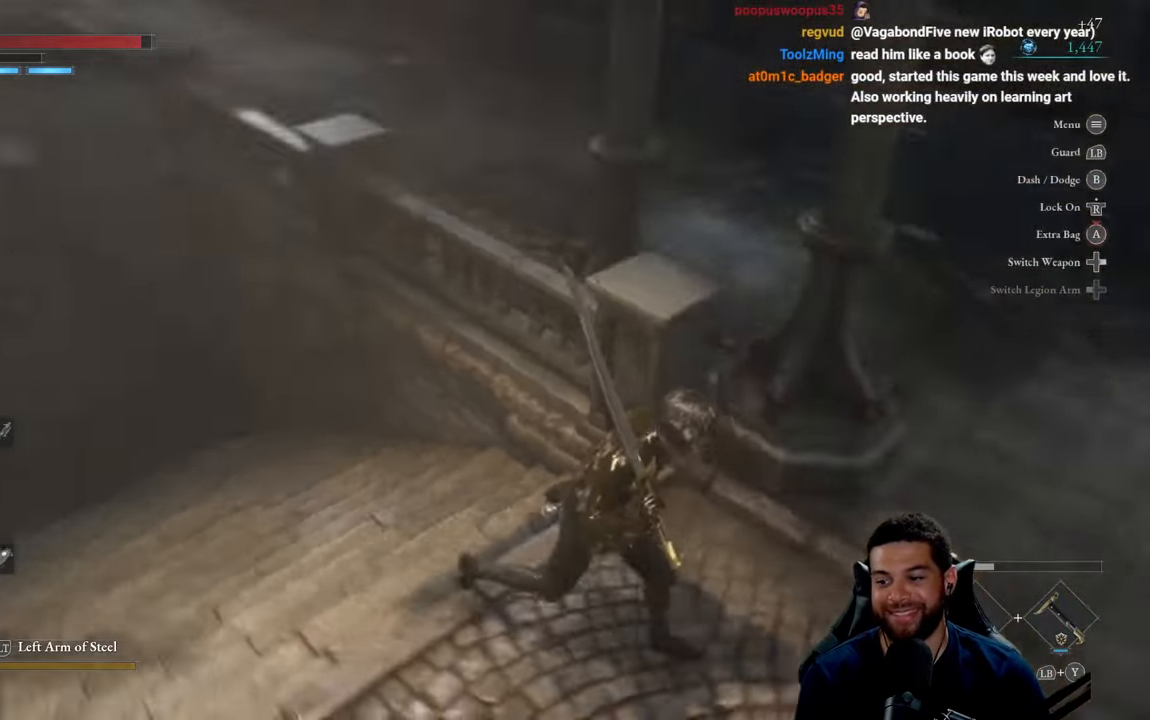
{"buttons": [], "left_stick": "down-right", "right_stick": "center", "events": [[117, "left_stick", "down-right"], [467, "right_stick", "center"]]}
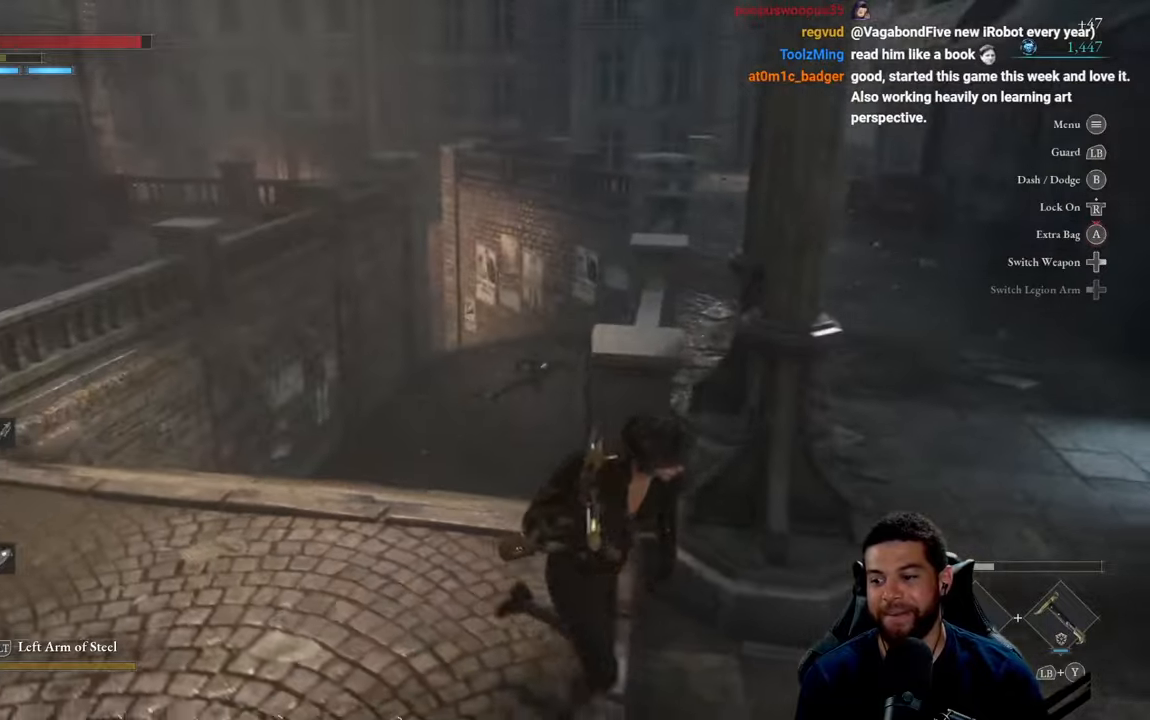
{"buttons": ["B"], "left_stick": "up-right", "right_stick": "center", "events": [[300, "left_stick", "right"], [300, "right_stick", "up-left"], [367, "right_stick", "center"], [400, "left_stick", "up-right"], [484, "B", "down"]]}
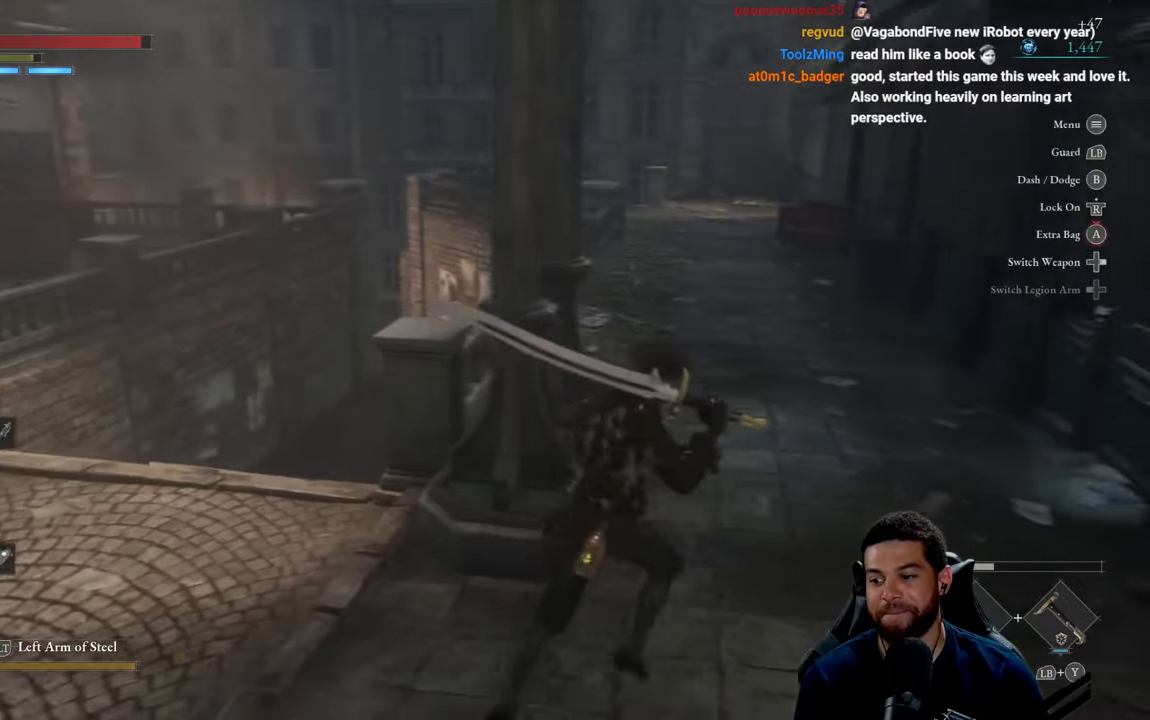
{"buttons": ["B"], "left_stick": "up-right", "right_stick": "center", "events": [[367, "right_stick", "left"], [500, "right_stick", "center"]]}
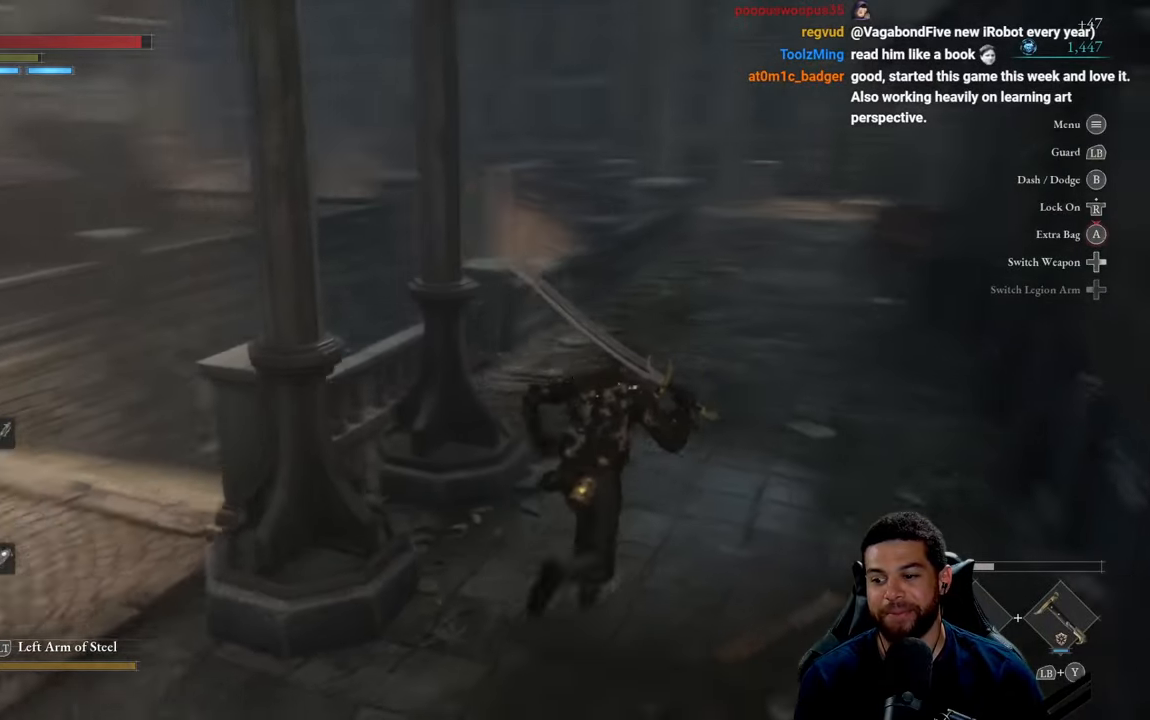
{"buttons": ["B"], "left_stick": "up-right", "right_stick": "center", "events": []}
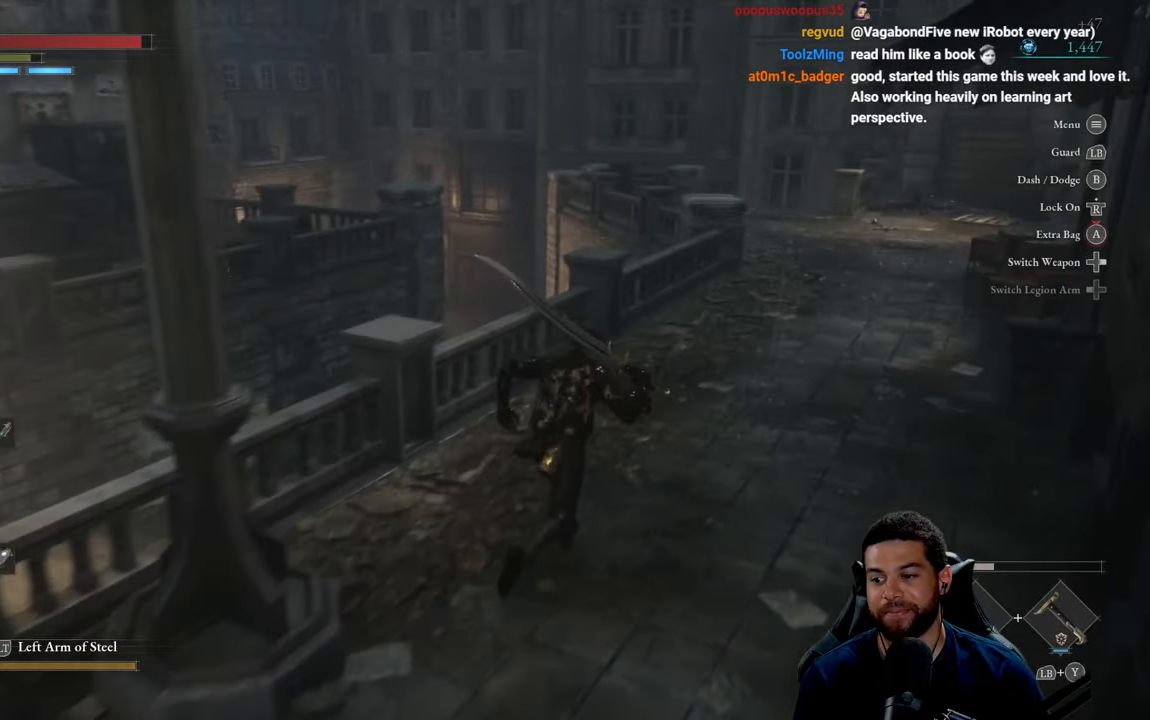
{"buttons": ["B"], "left_stick": "up-right", "right_stick": "down-left", "events": [[500, "right_stick", "down-left"]]}
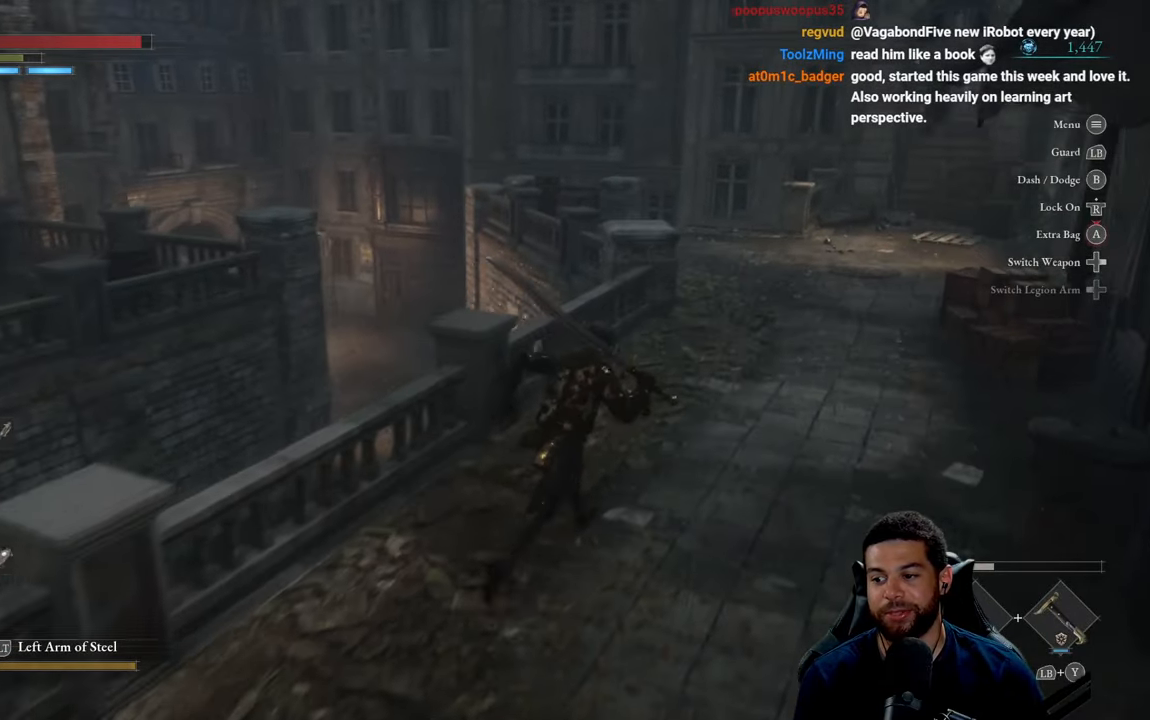
{"buttons": ["B"], "left_stick": "up-right", "right_stick": "center", "events": [[150, "right_stick", "center"]]}
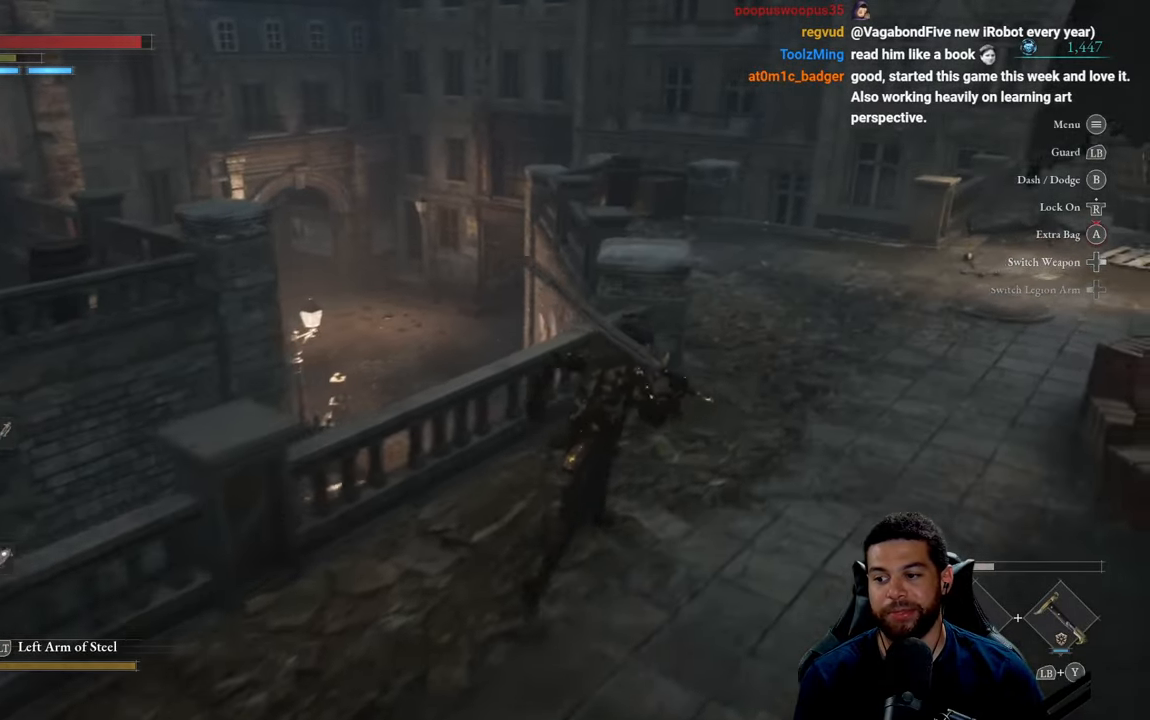
{"buttons": ["B"], "left_stick": "up-right", "right_stick": "down-left", "events": [[400, "right_stick", "down-left"]]}
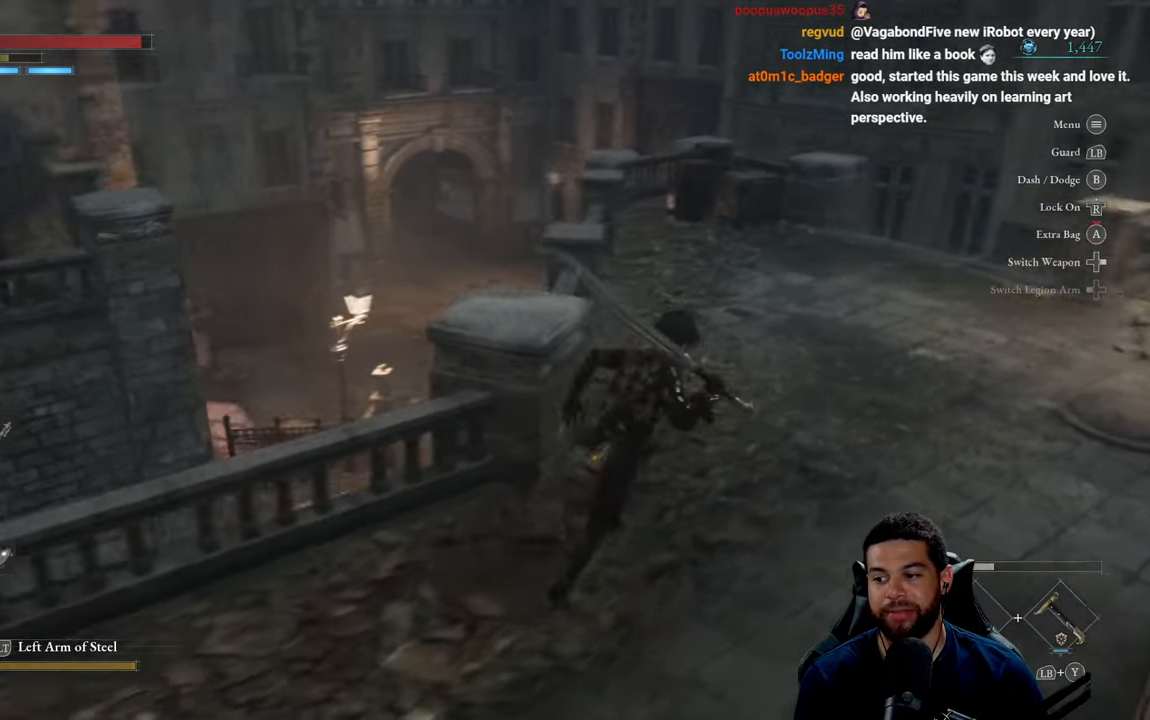
{"buttons": [], "left_stick": "up-right", "right_stick": "center", "events": [[17, "right_stick", "center"], [184, "B", "up"]]}
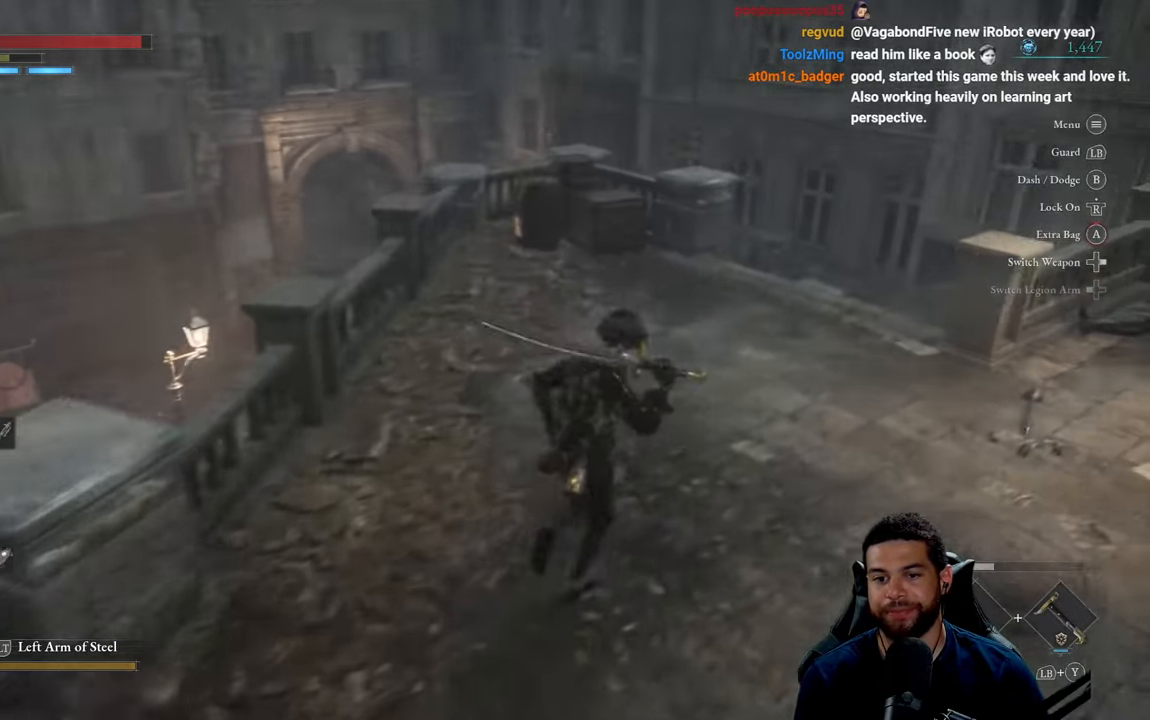
{"buttons": [], "left_stick": "up-right", "right_stick": "center", "events": [[350, "right_stick", "down"], [500, "right_stick", "center"]]}
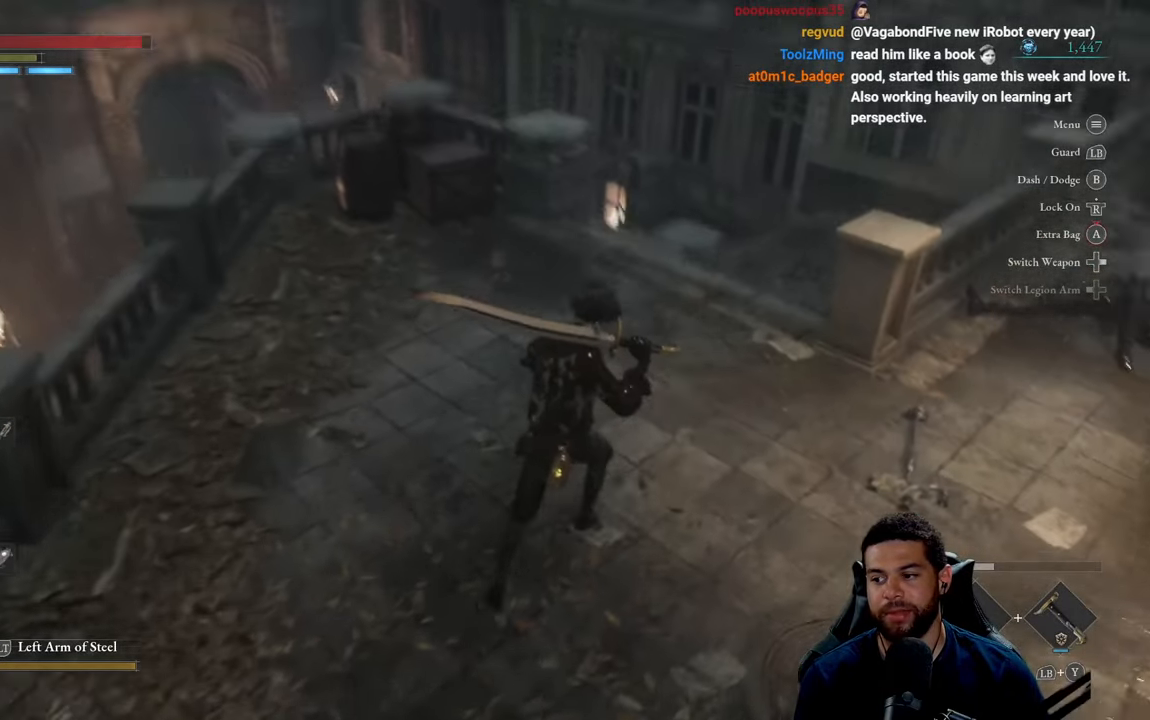
{"buttons": [], "left_stick": "center", "right_stick": "center", "events": [[167, "left_stick", "center"]]}
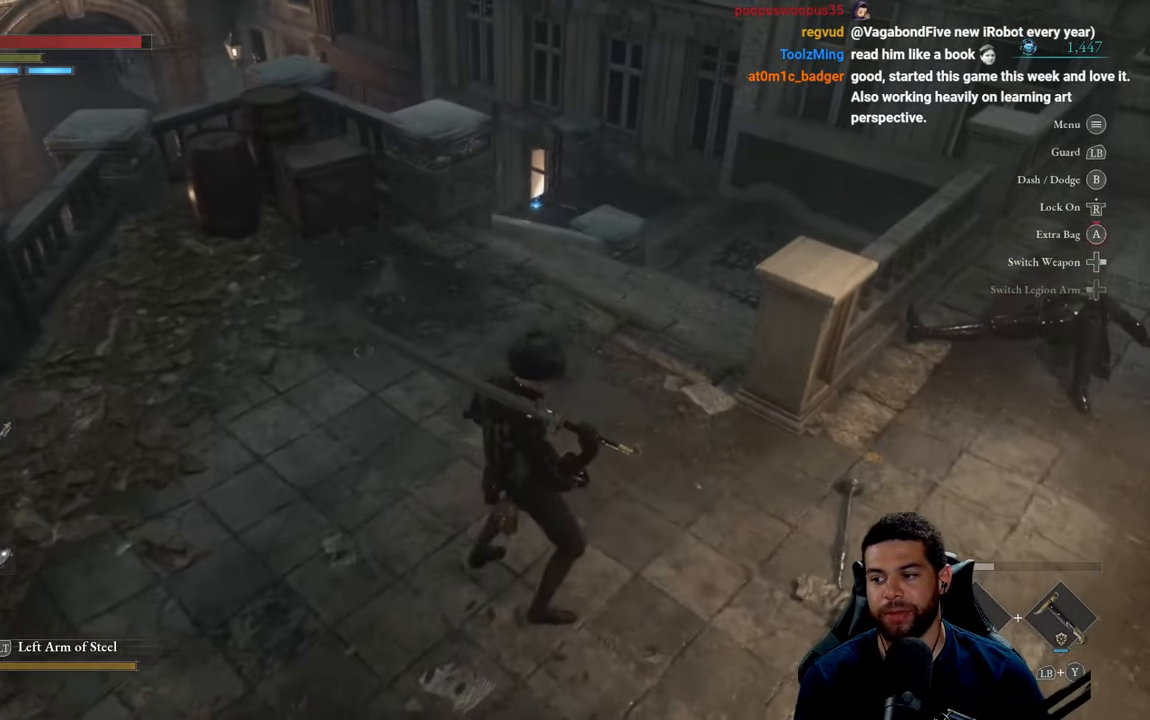
{"buttons": [], "left_stick": "center", "right_stick": "center", "events": []}
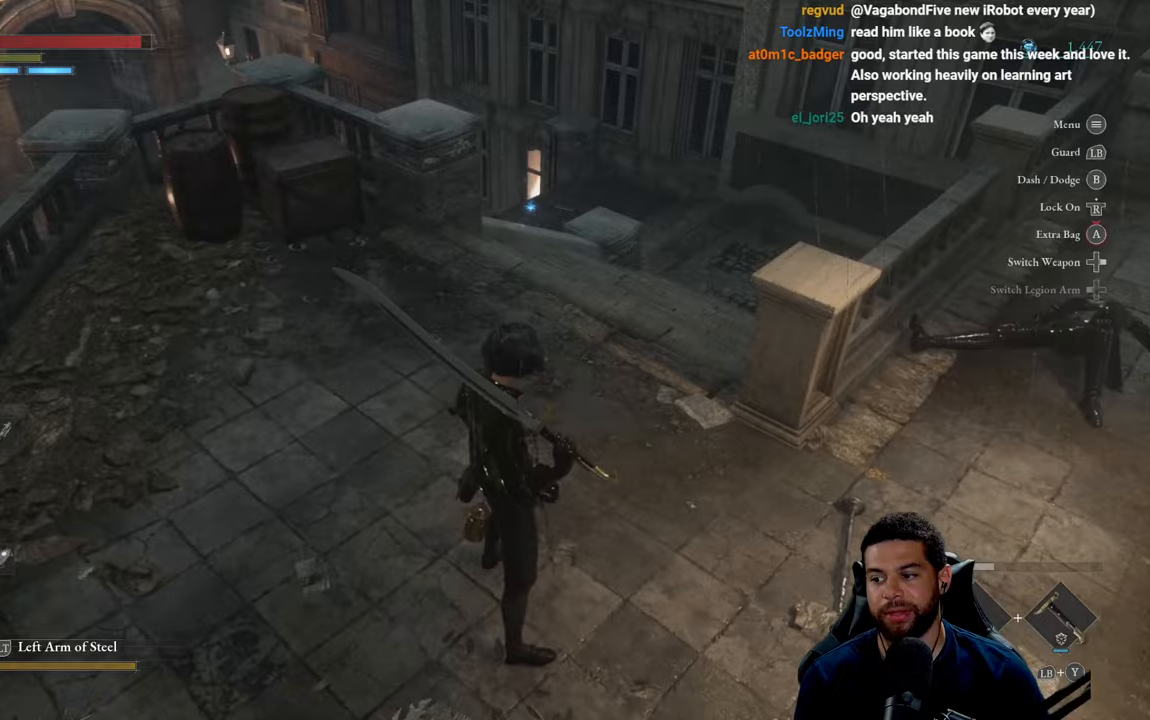
{"buttons": [], "left_stick": "up-left", "right_stick": "center", "events": [[33, "right_stick", "down-right"], [166, "left_stick", "up"], [250, "right_stick", "center"], [433, "left_stick", "up-left"]]}
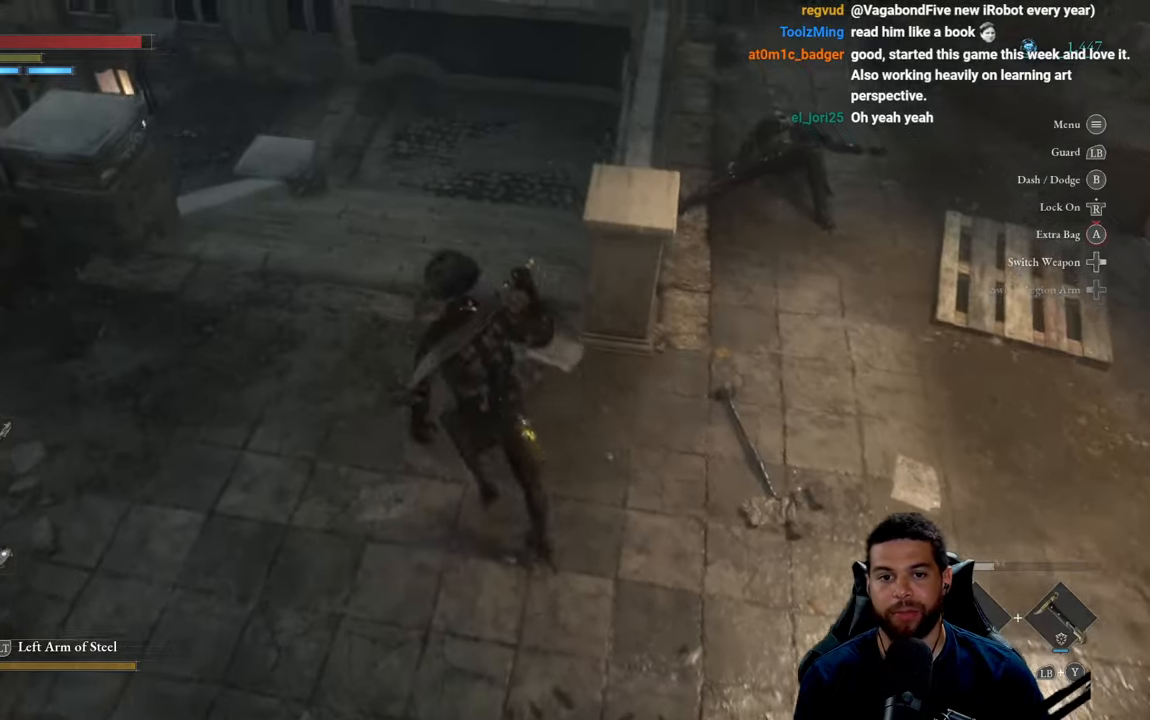
{"buttons": ["B"], "left_stick": "up", "right_stick": "center", "events": [[50, "right_stick", "left"], [100, "left_stick", "up"], [183, "right_stick", "center"], [300, "B", "down"]]}
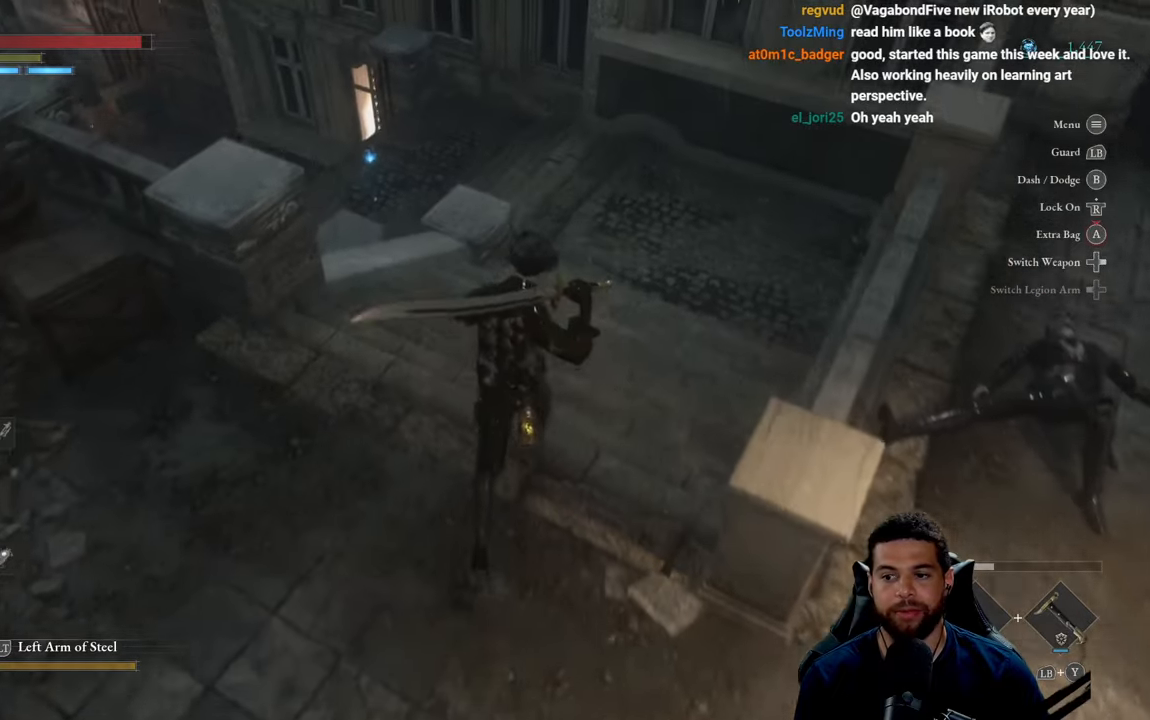
{"buttons": ["B"], "left_stick": "up-right", "right_stick": "left", "events": [[50, "left_stick", "up-right"], [250, "right_stick", "left"]]}
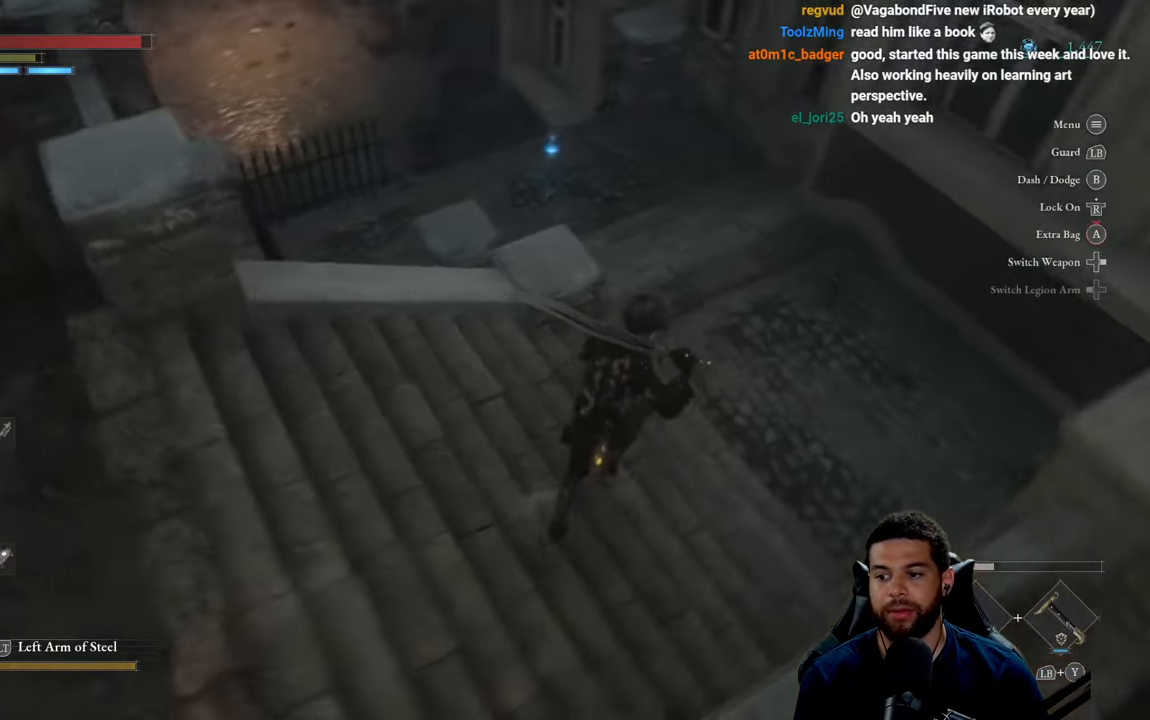
{"buttons": ["B"], "left_stick": "up-right", "right_stick": "left", "events": [[366, "right_stick", "center"], [466, "right_stick", "left"]]}
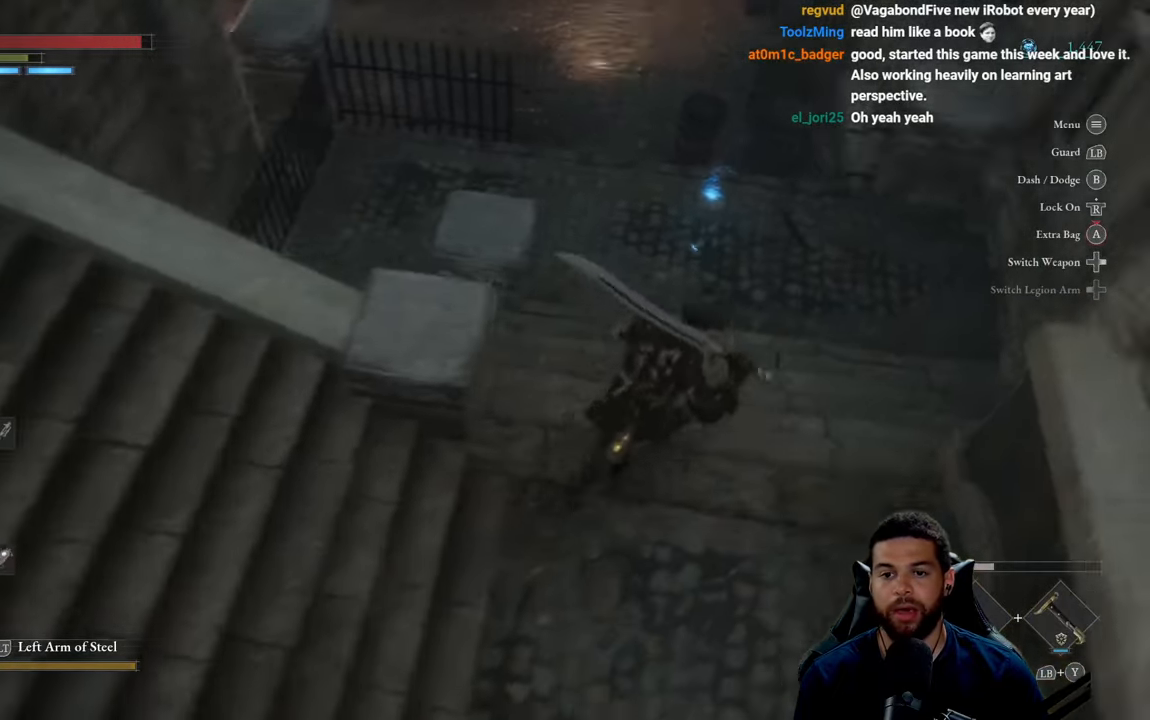
{"buttons": ["A"], "left_stick": "center", "right_stick": "center", "events": [[33, "right_stick", "center"], [300, "B", "up"], [350, "left_stick", "up"], [483, "A", "down"], [483, "left_stick", "center"]]}
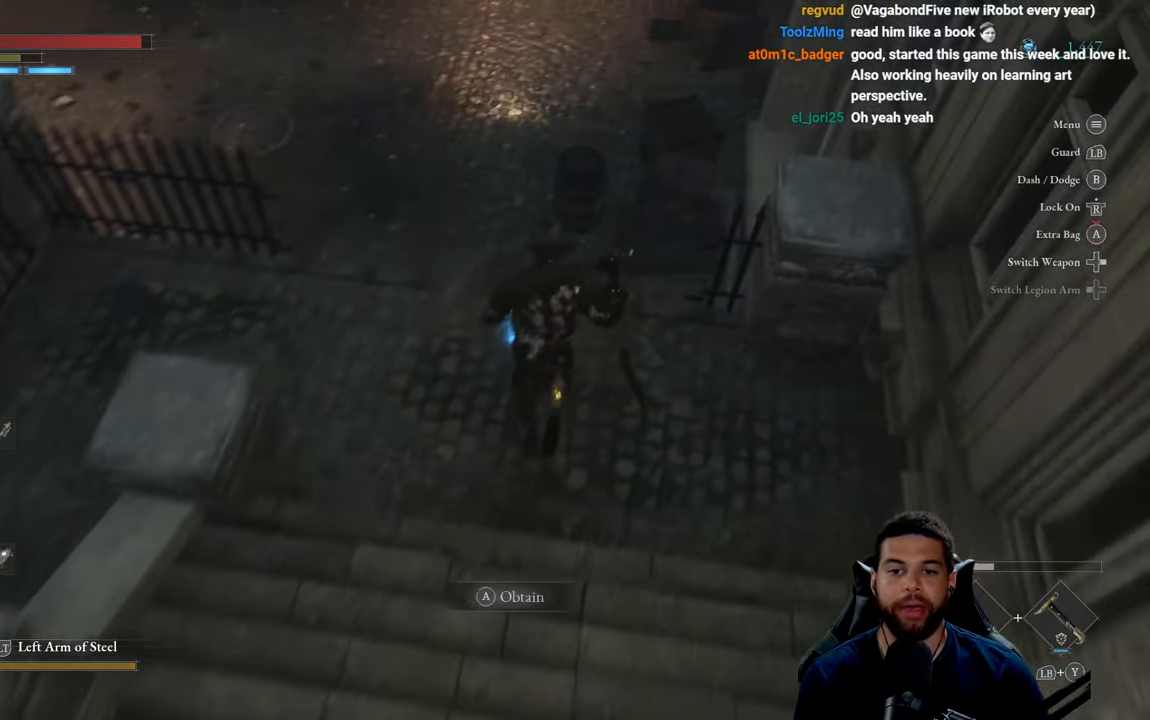
{"buttons": [], "left_stick": "down-left", "right_stick": "left", "events": [[66, "A", "up"], [350, "left_stick", "down"], [416, "left_stick", "down-left"], [466, "right_stick", "left"]]}
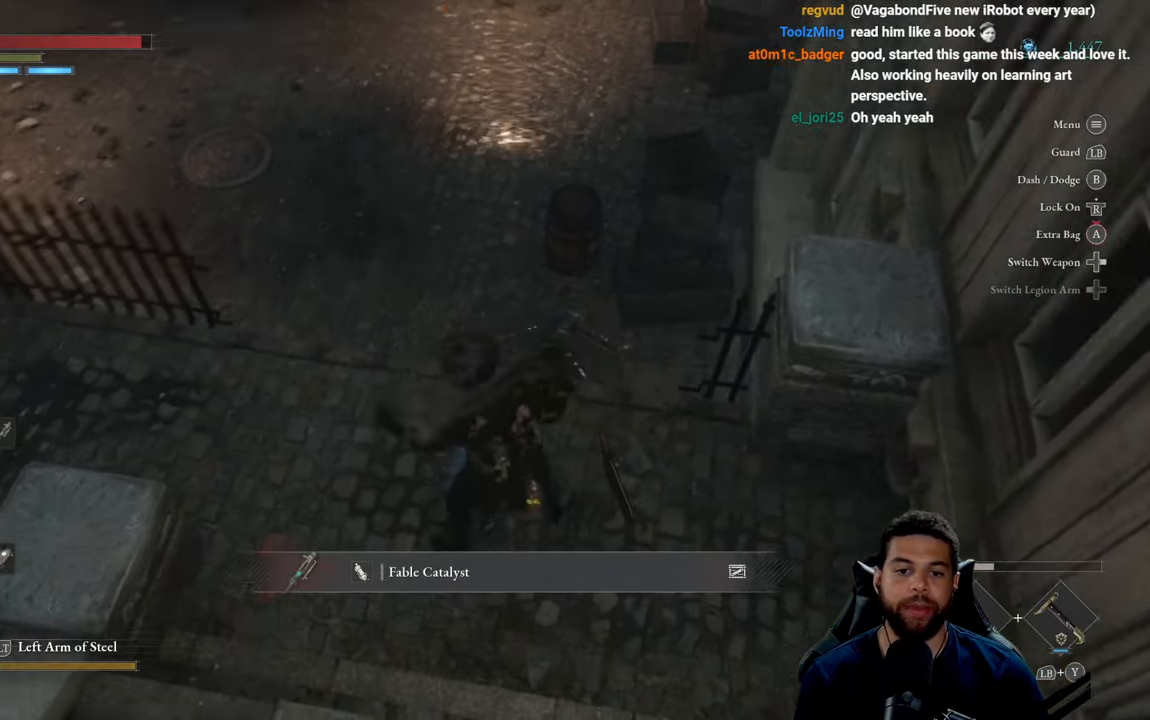
{"buttons": [], "left_stick": "up-left", "right_stick": "center", "events": [[250, "left_stick", "left"], [266, "right_stick", "up-left"], [433, "left_stick", "up-left"], [450, "right_stick", "center"]]}
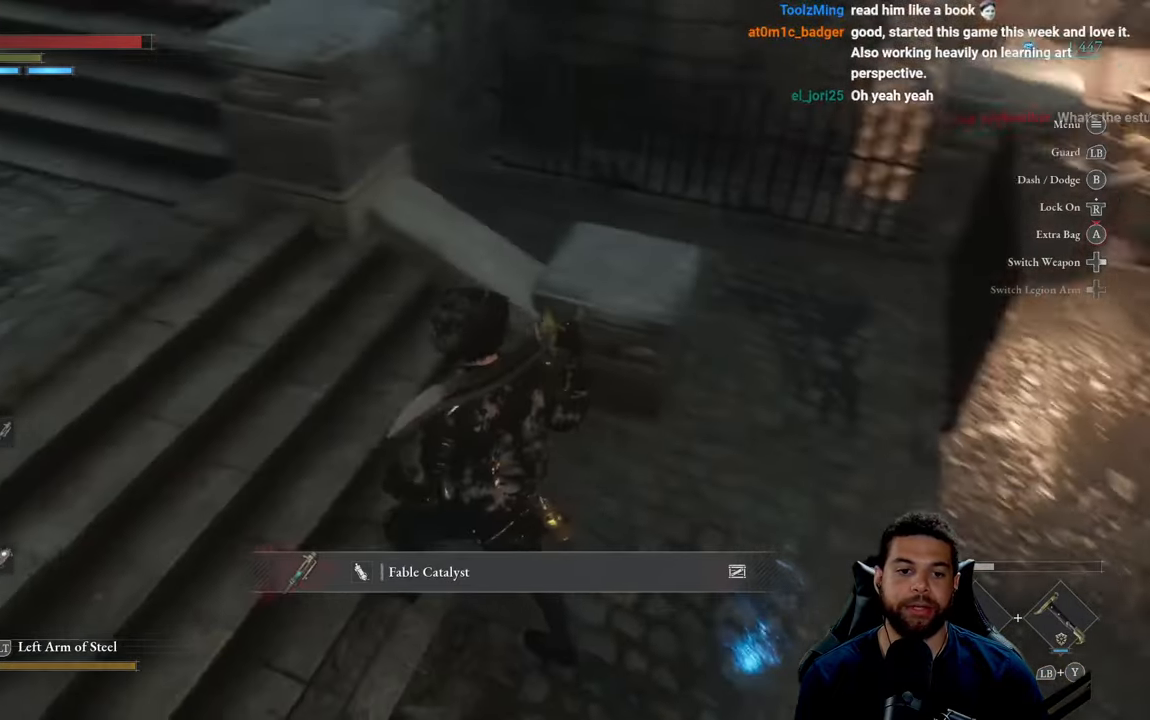
{"buttons": [], "left_stick": "up-left", "right_stick": "center", "events": []}
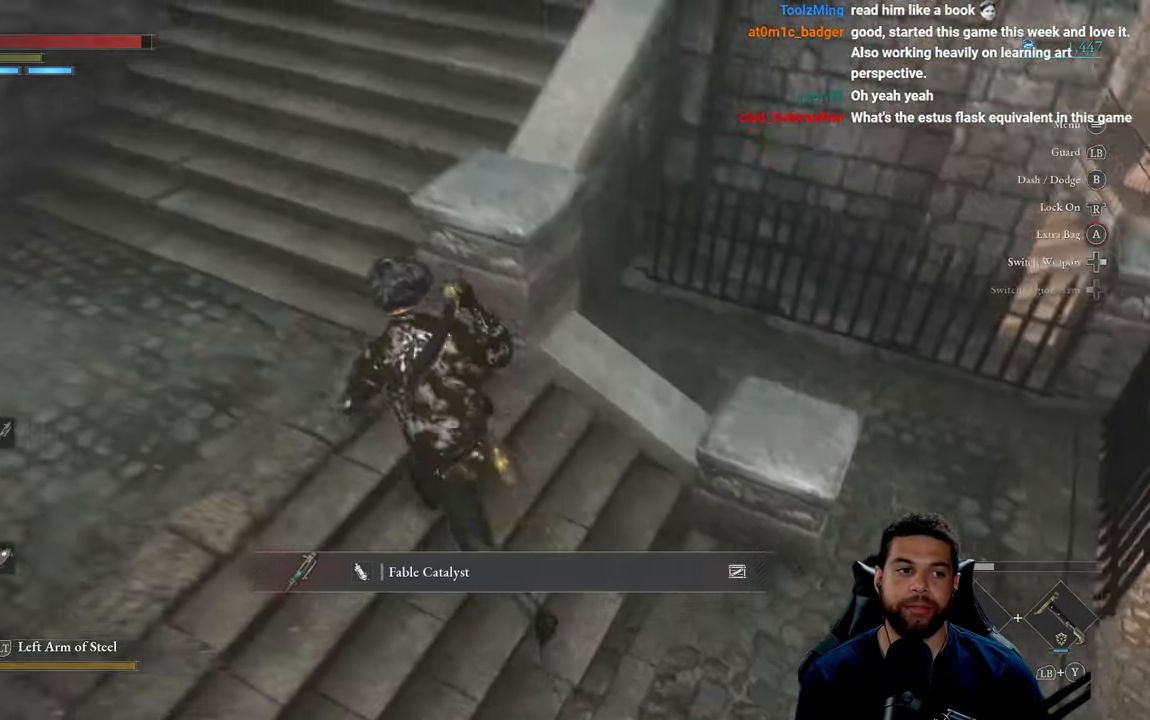
{"buttons": [], "left_stick": "up", "right_stick": "right", "events": [[266, "left_stick", "up"], [416, "right_stick", "right"]]}